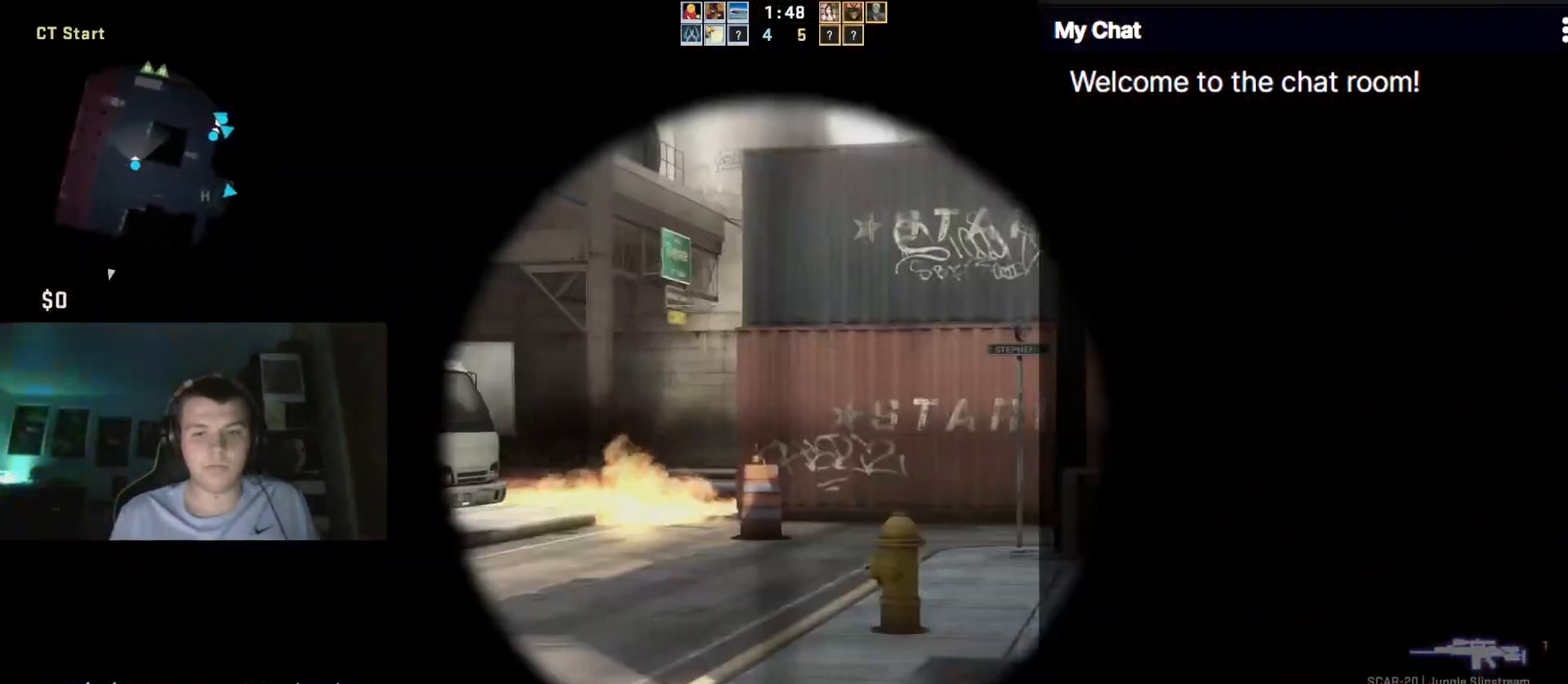
Gameplay with keyboard; each line is a JSON object with the keys held at the frame after it. "events" lists presses ("down") and releases ("up") of "/", "0", "1", "2", "3", "4", "5", "6", "7", "8", "9", "a", "alt_l", "alt_r", "b", "backslash", "backspace", "c", "caps_lock", "ctrl_l", "ctrl_r", "d", "down", "e", "equals", "escape", "f", "f1", "f10", "f11", "f12", "f2", "f3", "f4", "f5", "f6", "f7", "f8", "f9", "g", "h", "i", "j", "k", "l", "lbracket", "left", "m", "minus", "n", "o", "p", "q", "quote", "r", "rbracket", "return", "right", "s", "semicolon", "shift_l", "shift_r", "space", "super", "t", "tab", "tilde", "u", "up", "v", "w", "x", "y" and "z" between this image and that frame as [ms after this image, input, new state], when the widget could be followed in between. No other keys are recorded. Mouse input is not recorded.
{"keys": ["a"], "events": [[400, "w", "down"], [500, "w", "up"]]}
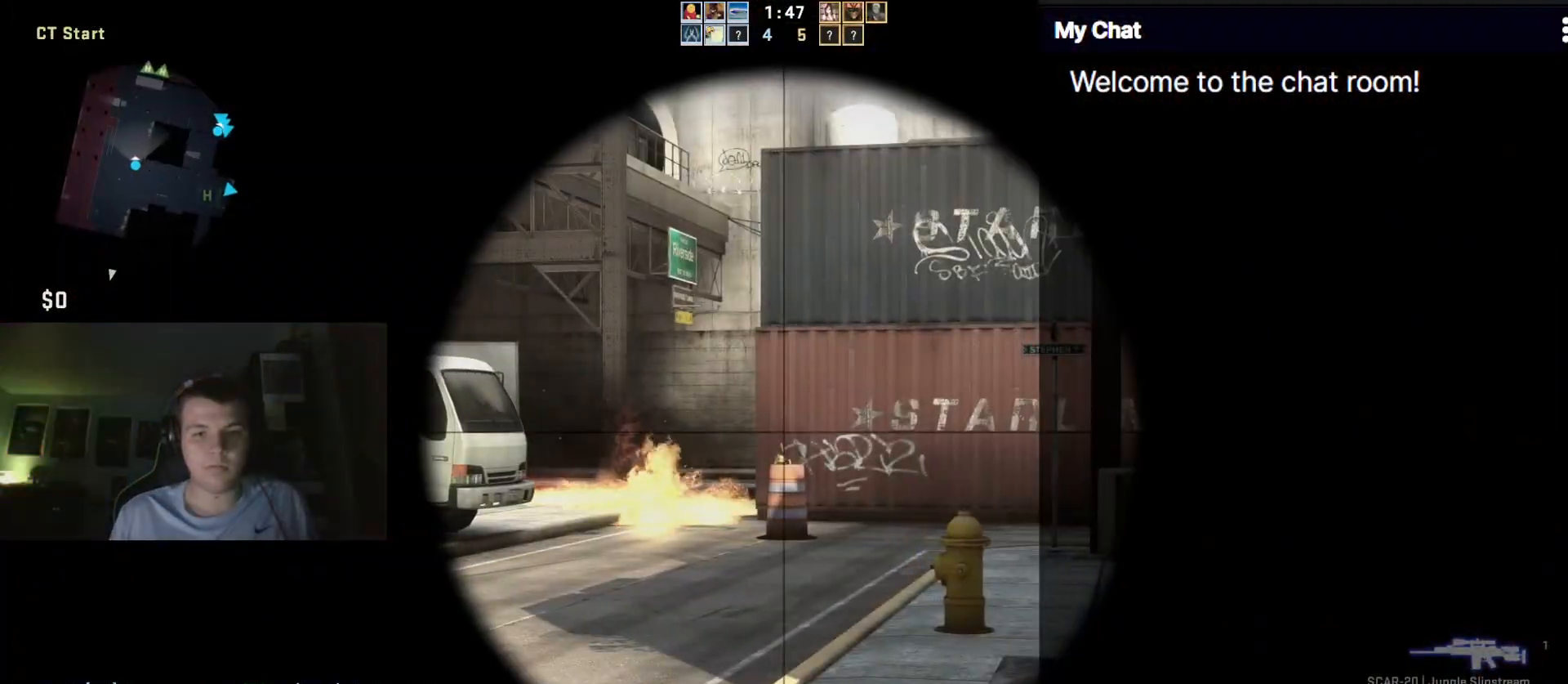
{"keys": ["a", "w"], "events": [[133, "w", "down"]]}
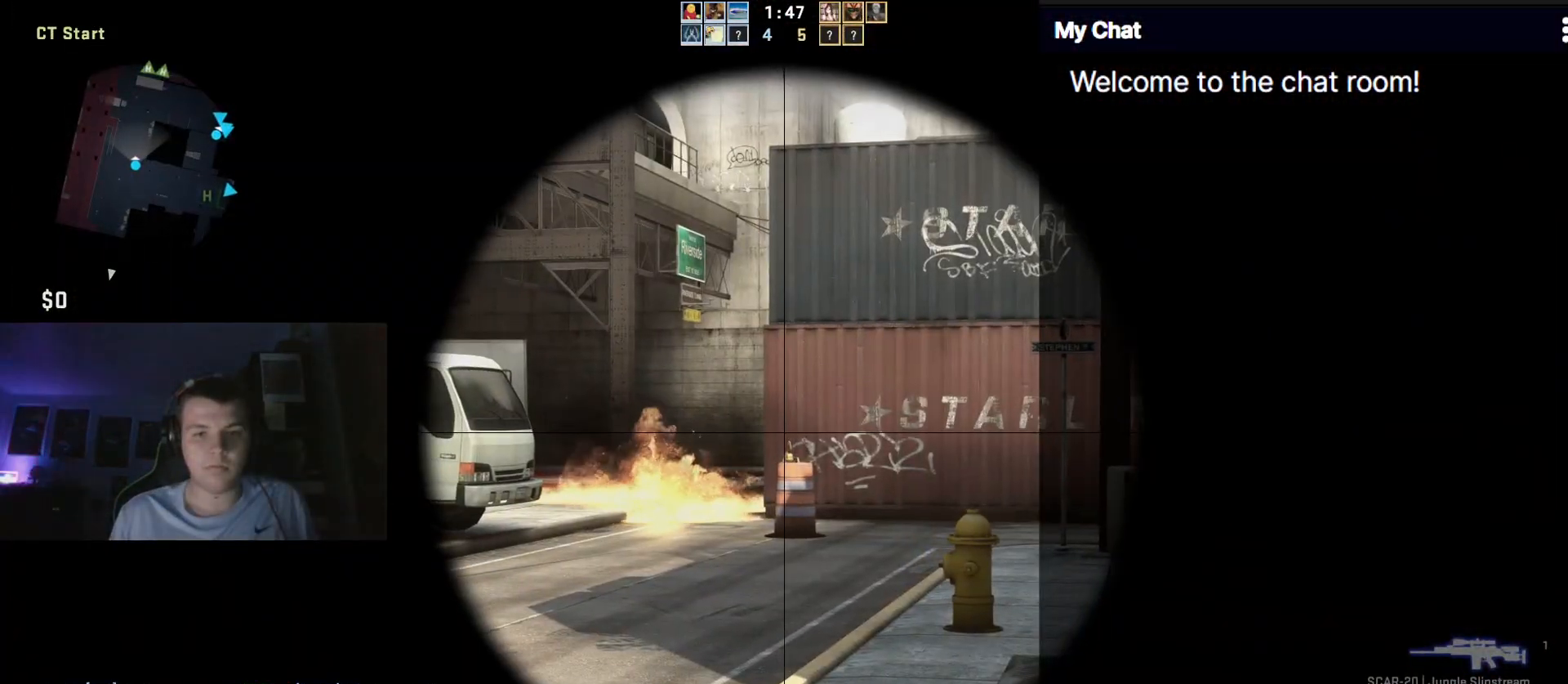
{"keys": ["w"], "events": [[333, "a", "up"]]}
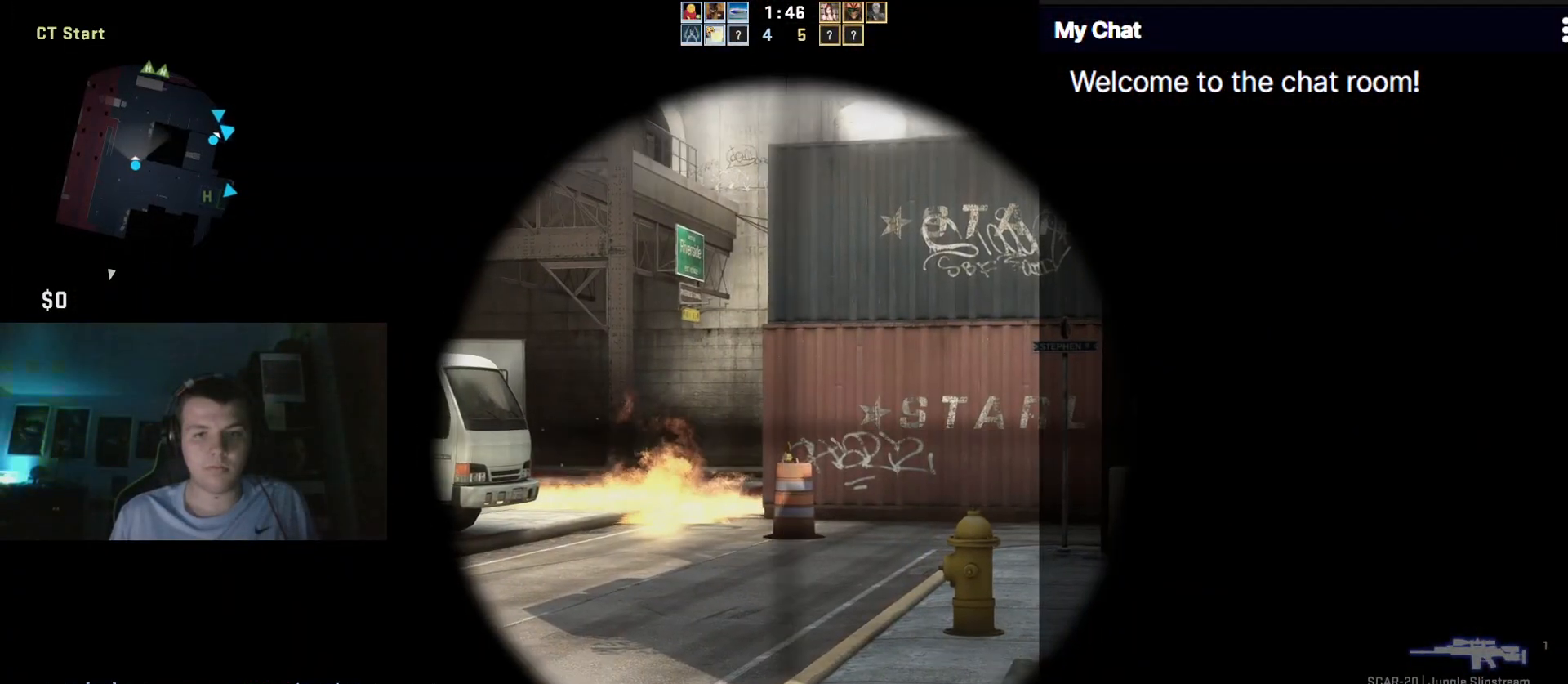
{"keys": ["a"], "events": [[250, "a", "down"], [333, "w", "up"]]}
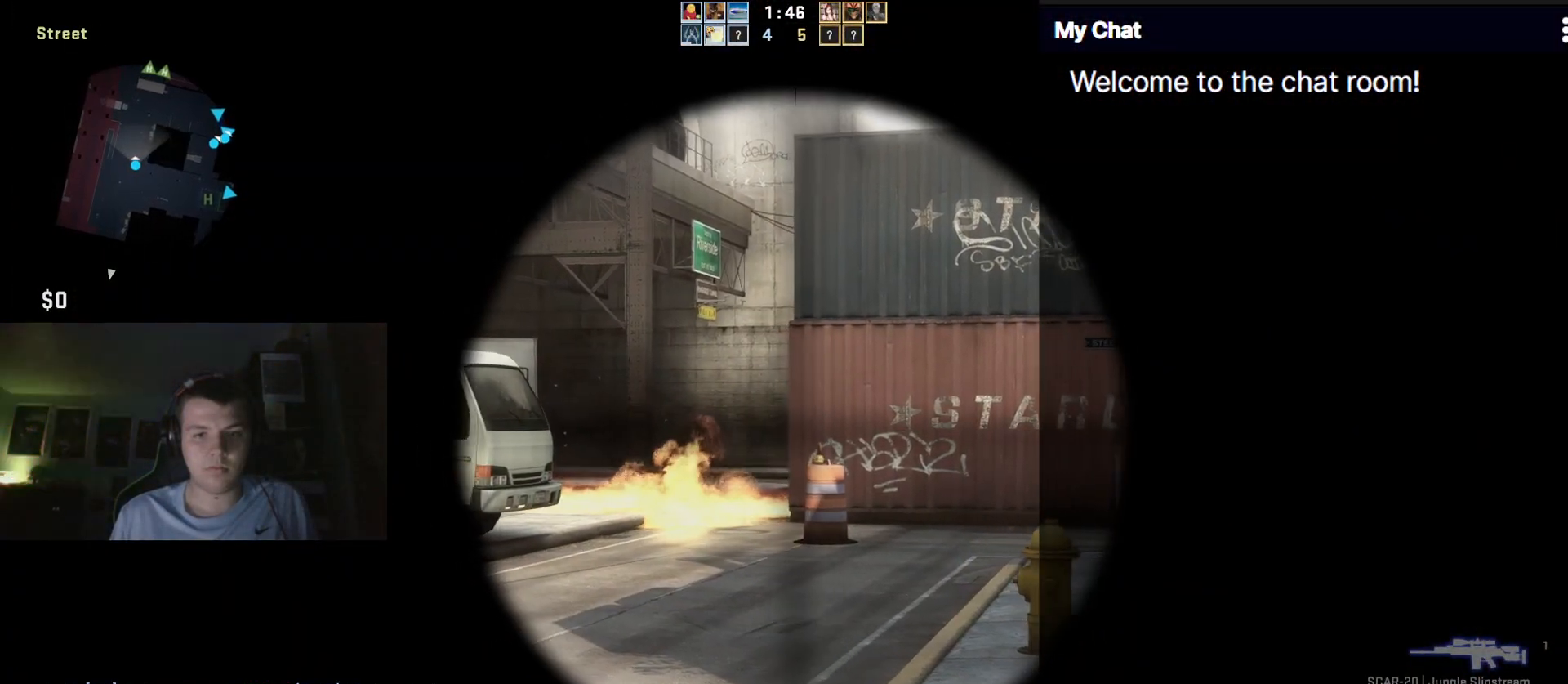
{"keys": ["a"], "events": []}
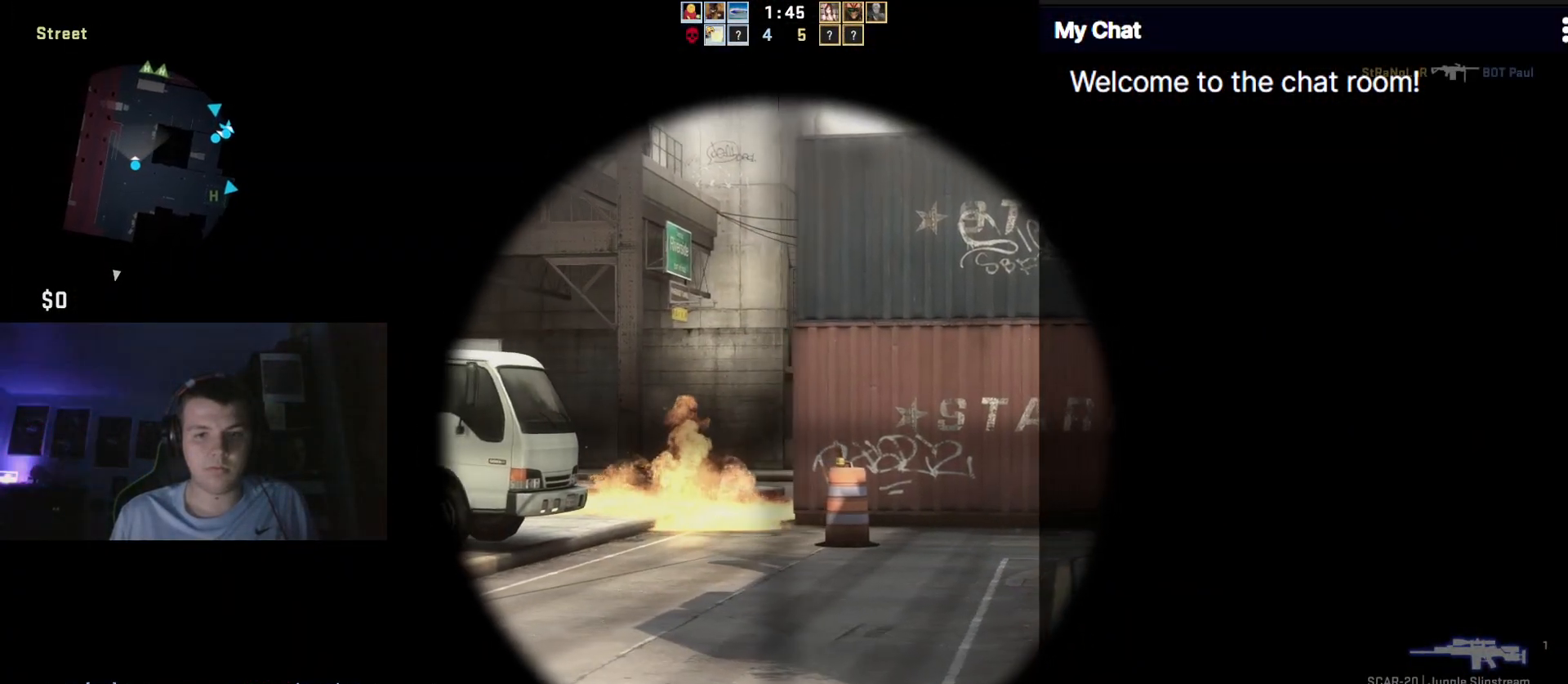
{"keys": ["a"], "events": []}
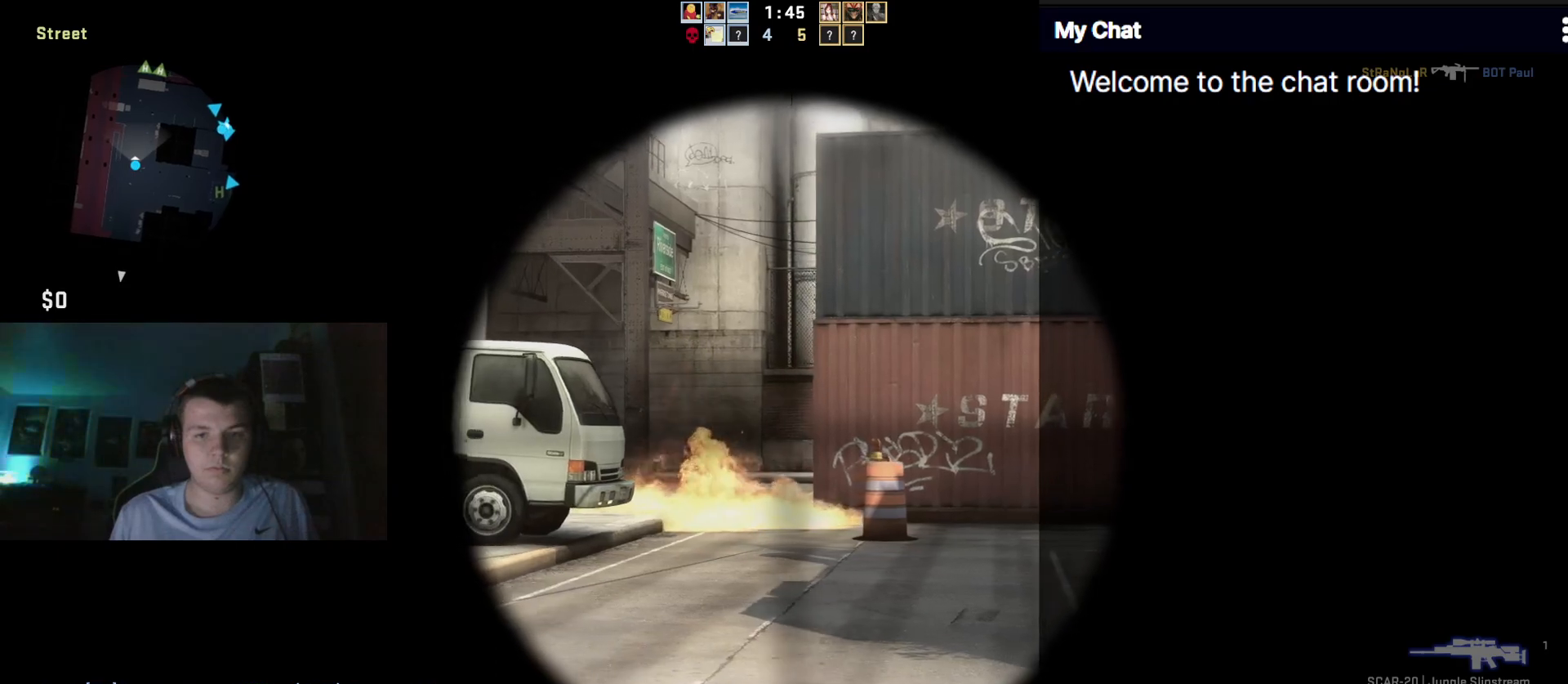
{"keys": ["a"], "events": []}
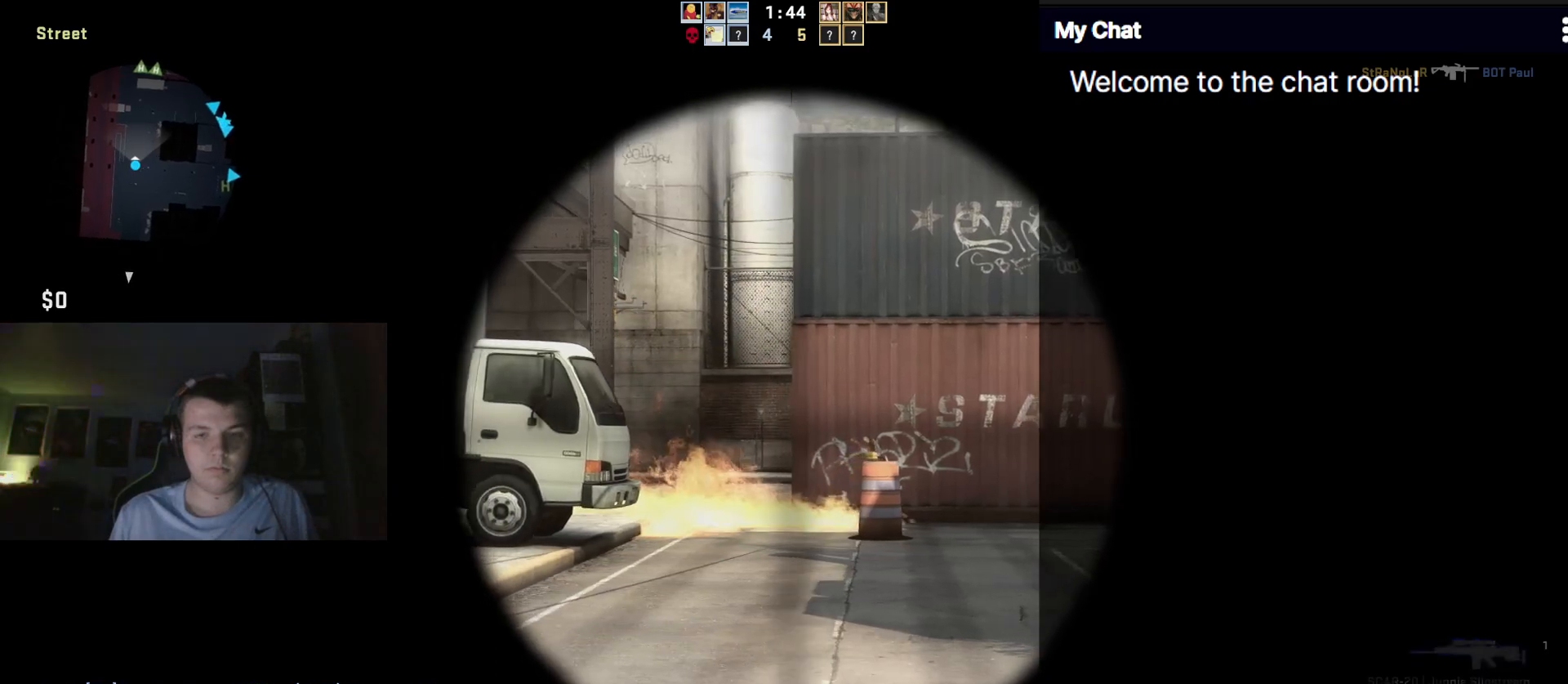
{"keys": ["a", "ctrl_l"], "events": [[333, "ctrl_l", "down"]]}
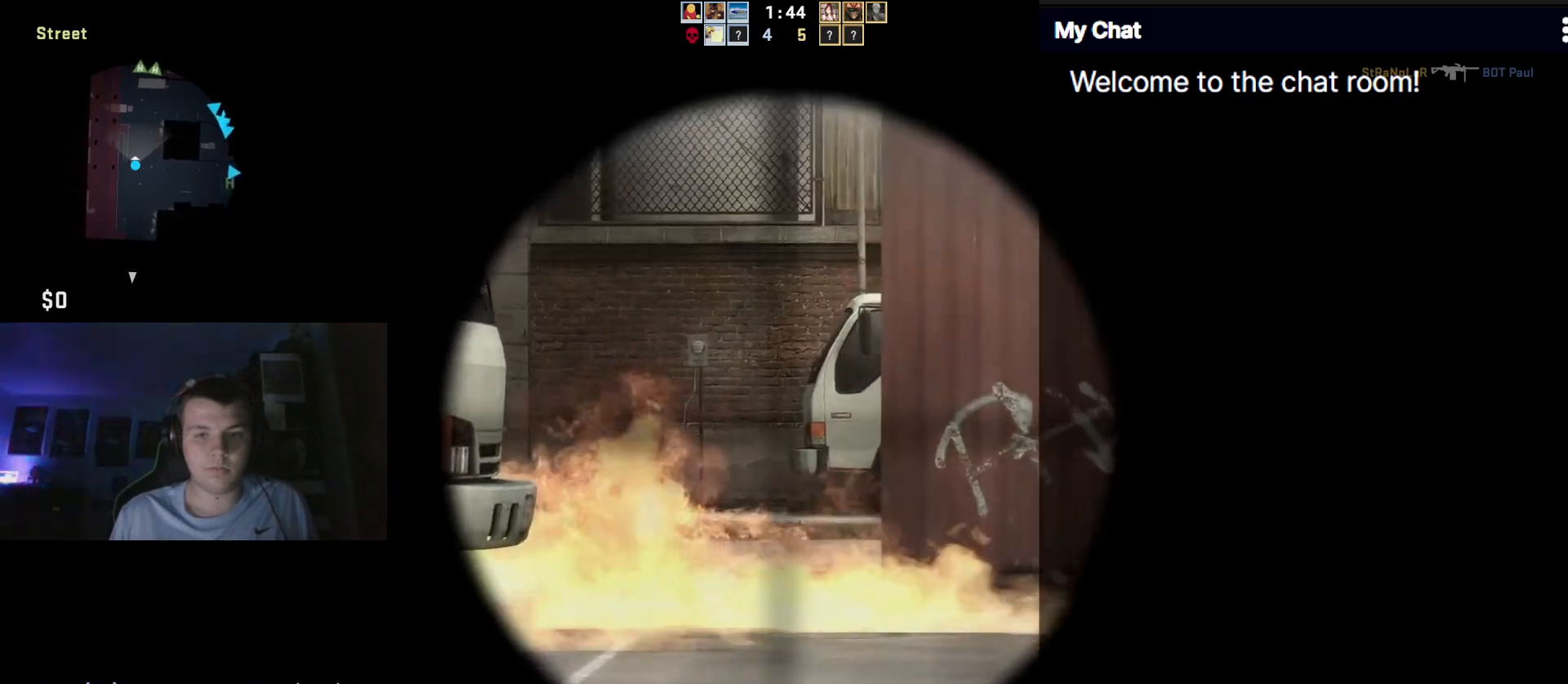
{"keys": ["a", "ctrl_l"], "events": []}
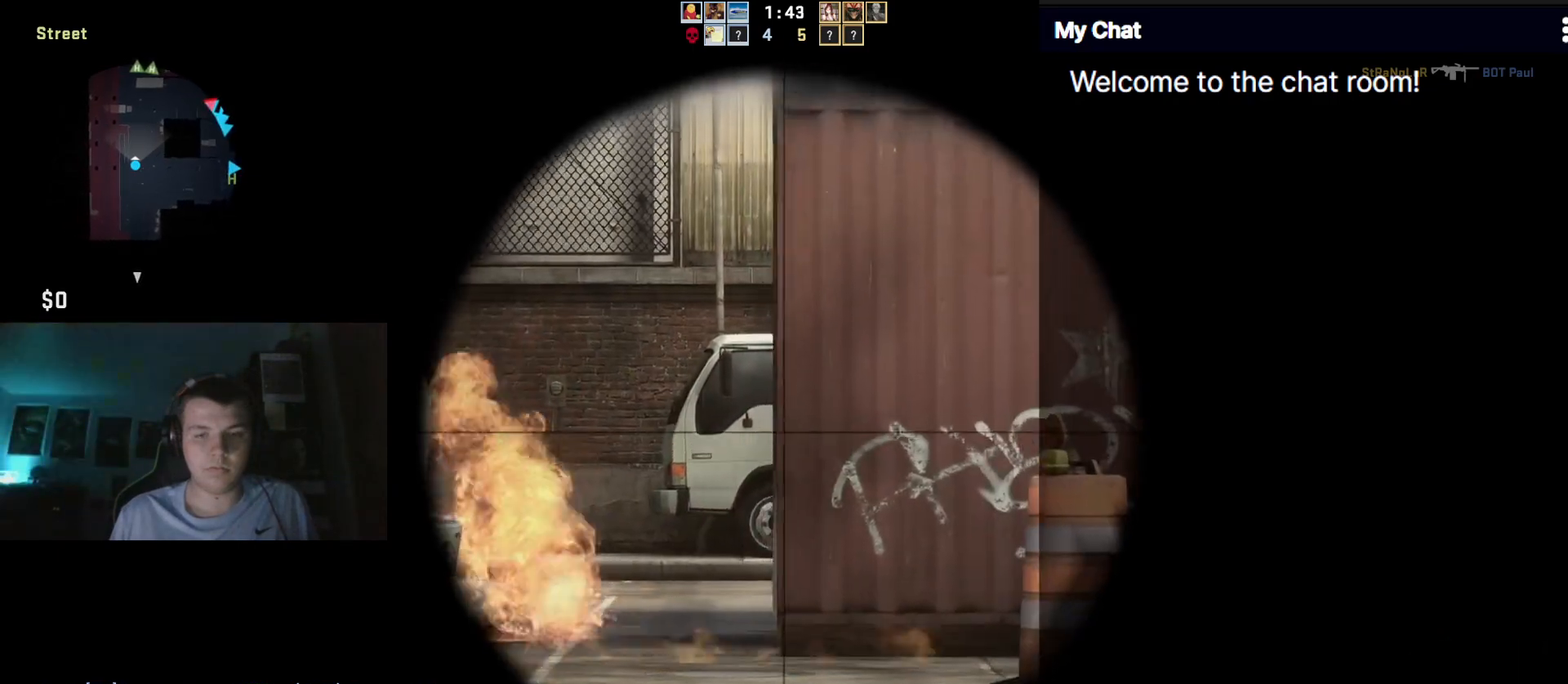
{"keys": ["a", "ctrl_l"], "events": []}
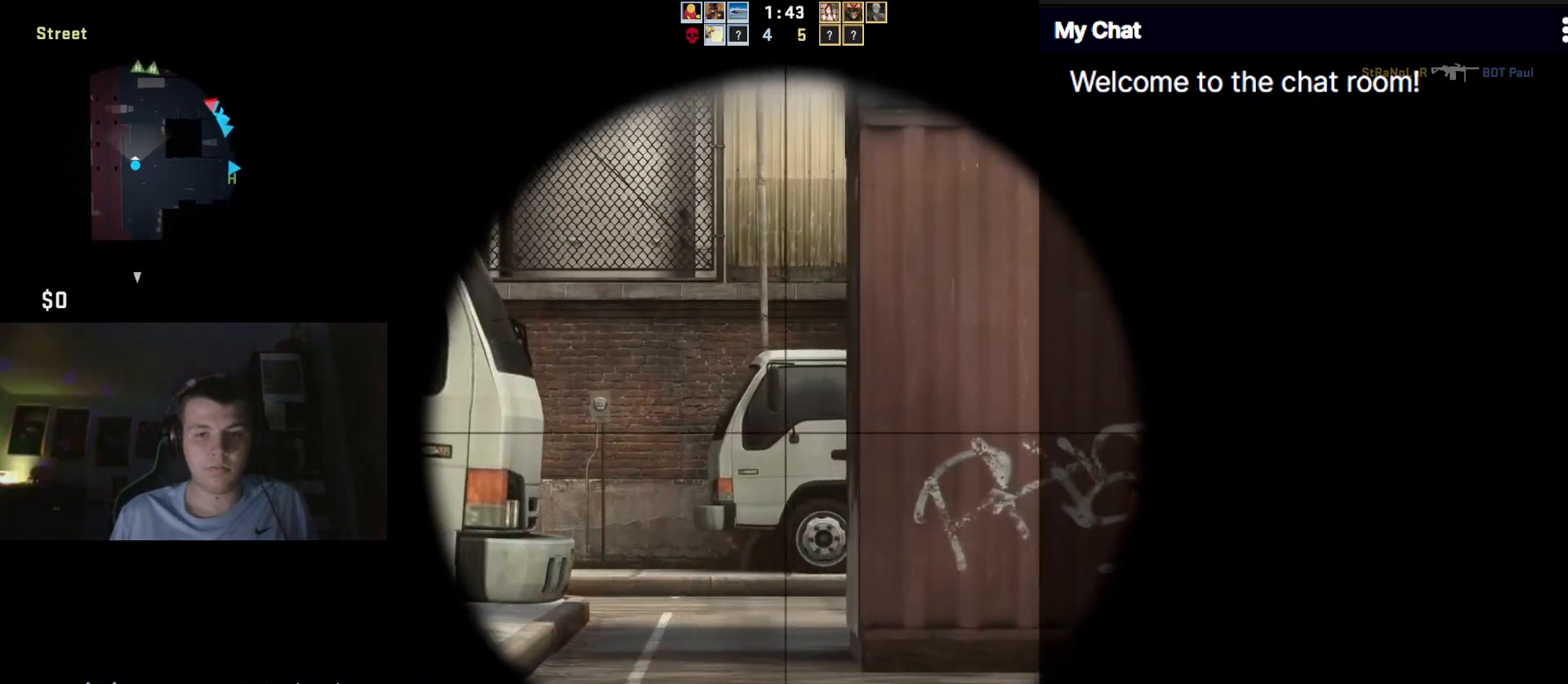
{"keys": ["ctrl_l", "d", "w"], "events": [[317, "a", "up"], [317, "w", "down"], [450, "d", "down"]]}
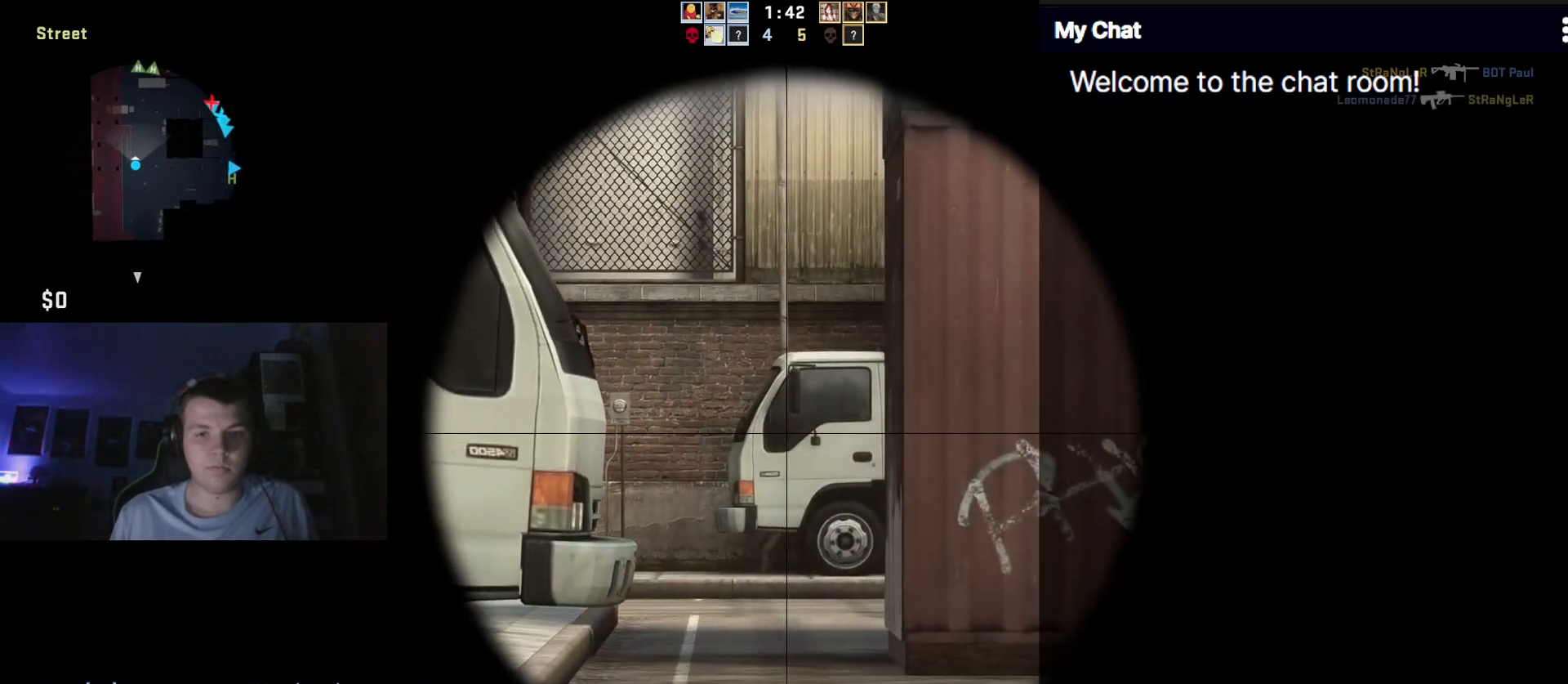
{"keys": ["ctrl_l", "w"], "events": [[367, "d", "up"]]}
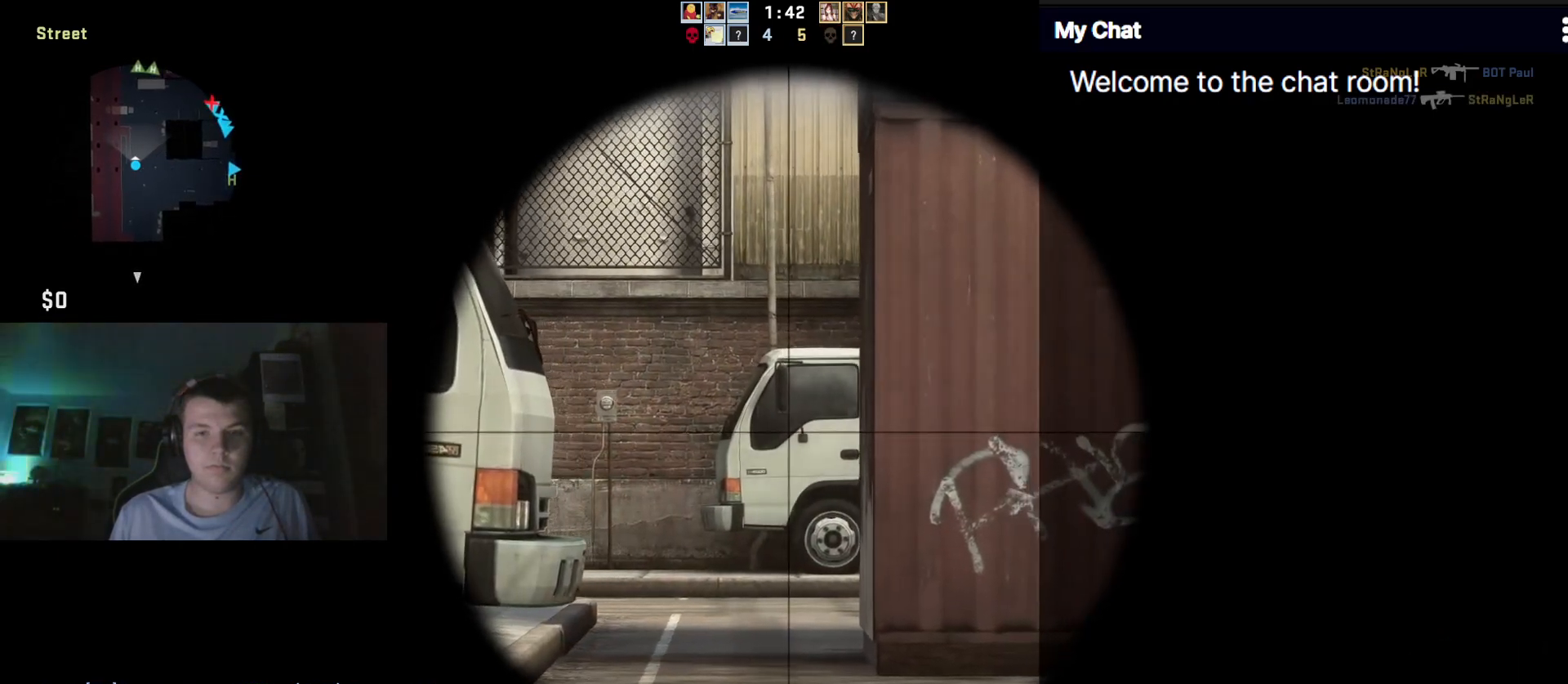
{"keys": ["ctrl_l", "w"], "events": []}
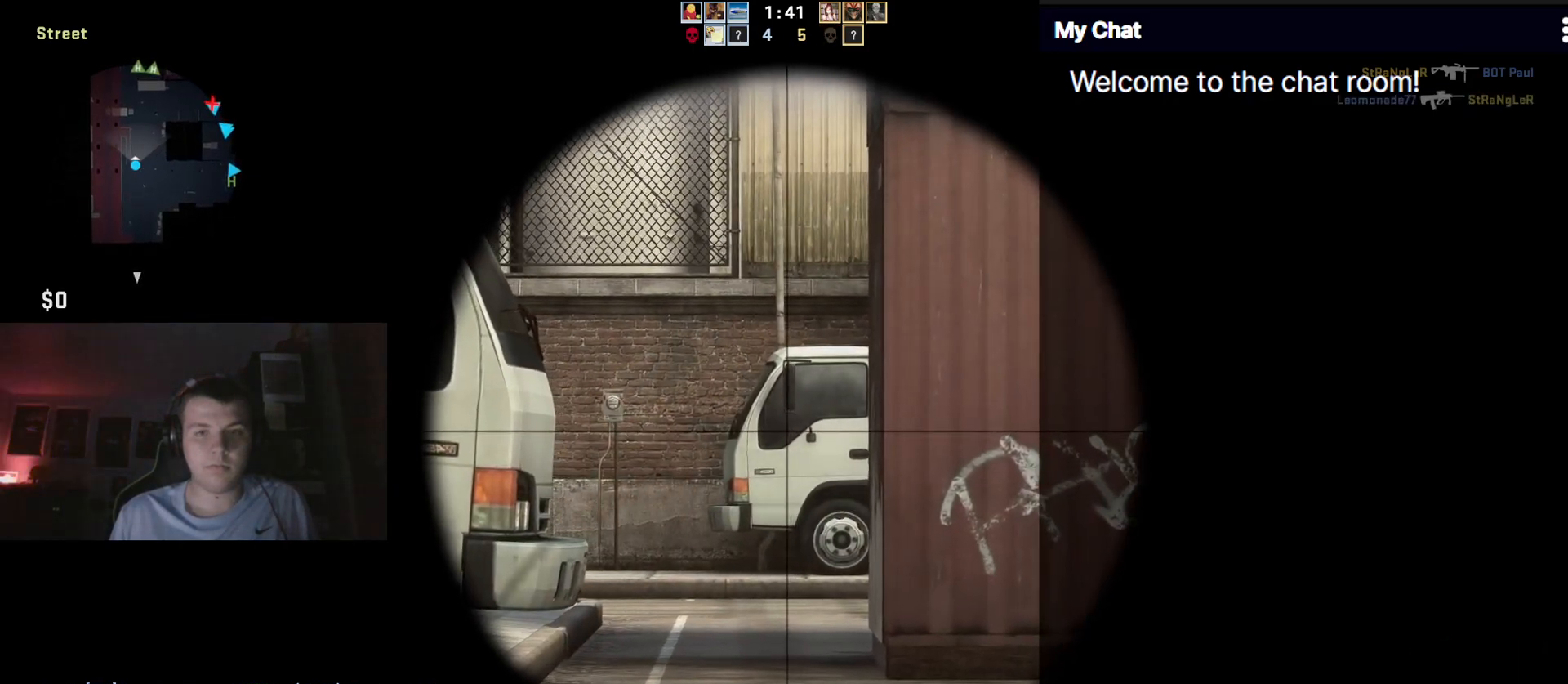
{"keys": ["ctrl_l", "w"], "events": []}
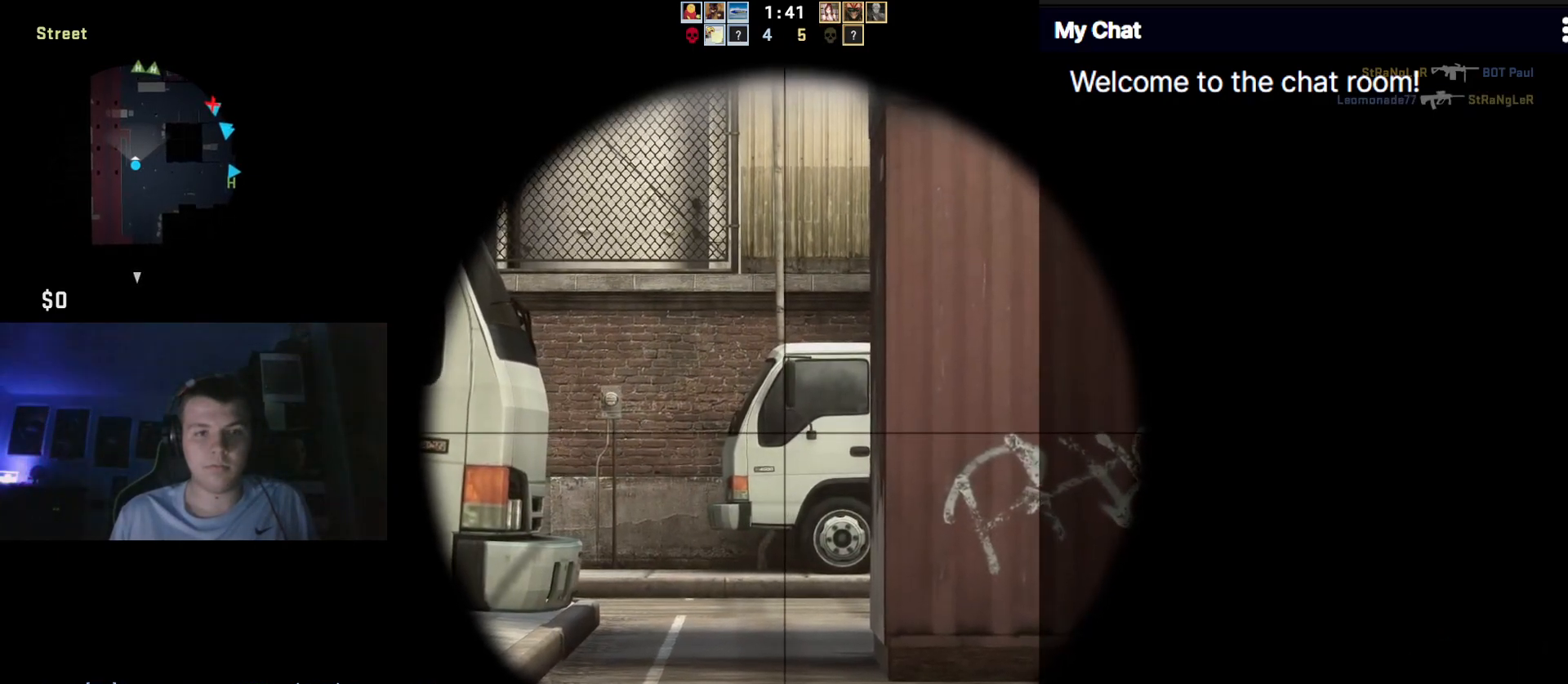
{"keys": ["ctrl_l", "w"], "events": []}
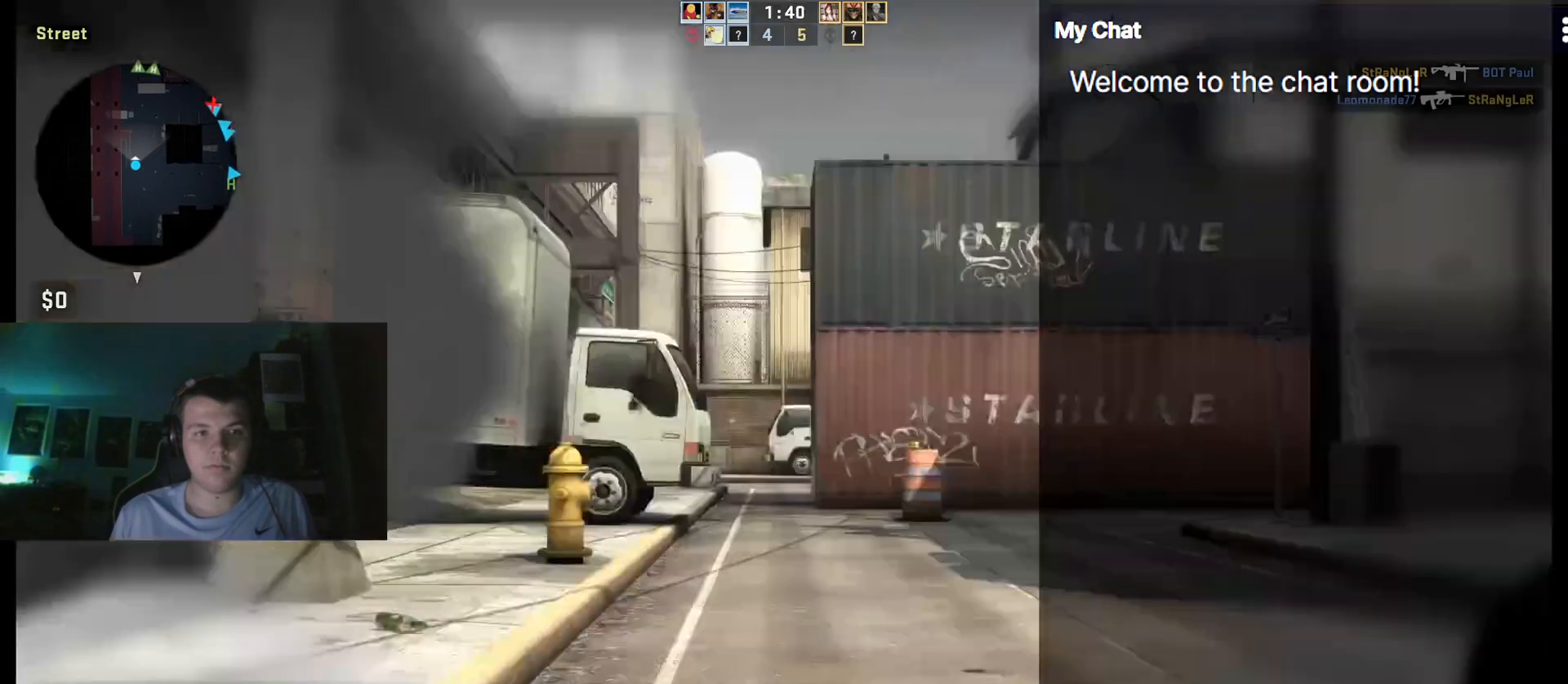
{"keys": ["a", "w"], "events": [[133, "ctrl_l", "up"], [183, "a", "down"]]}
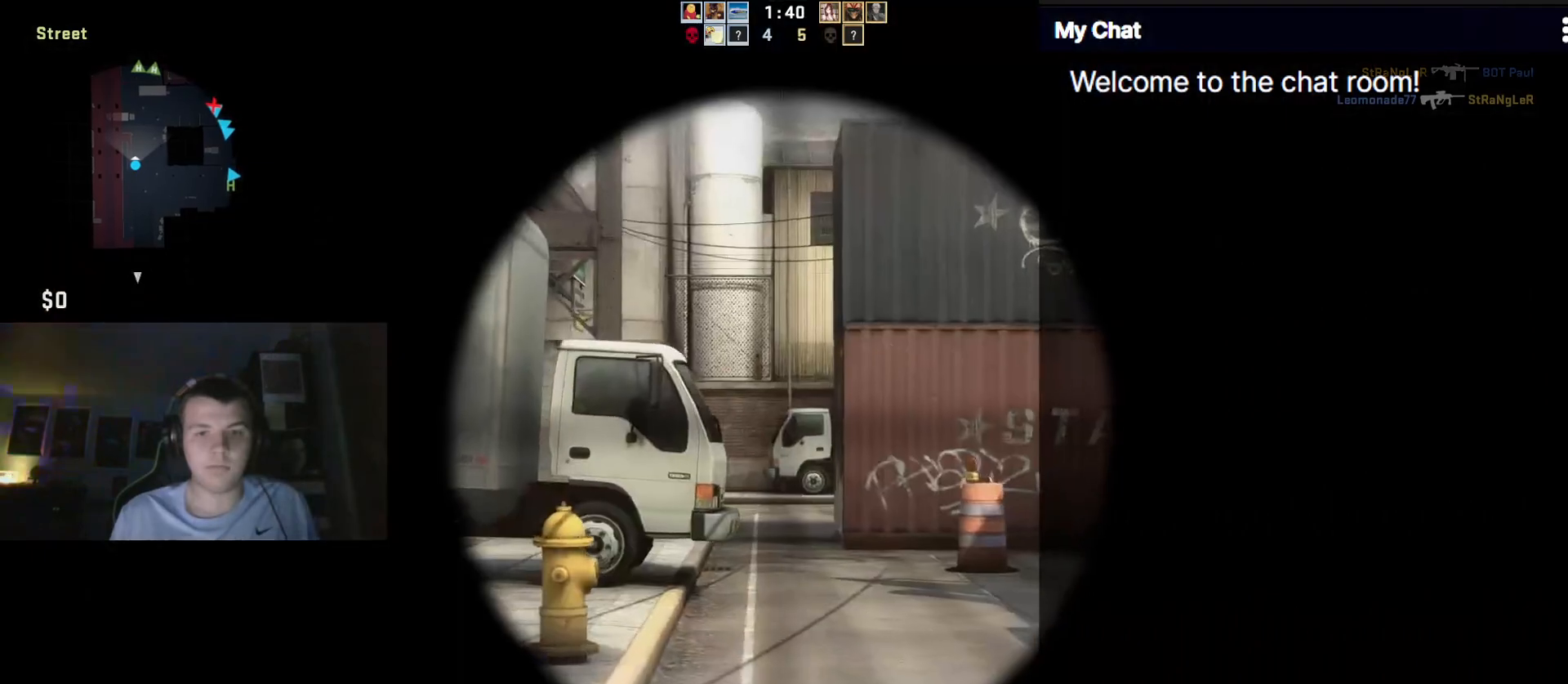
{"keys": ["w"], "events": [[150, "a", "up"]]}
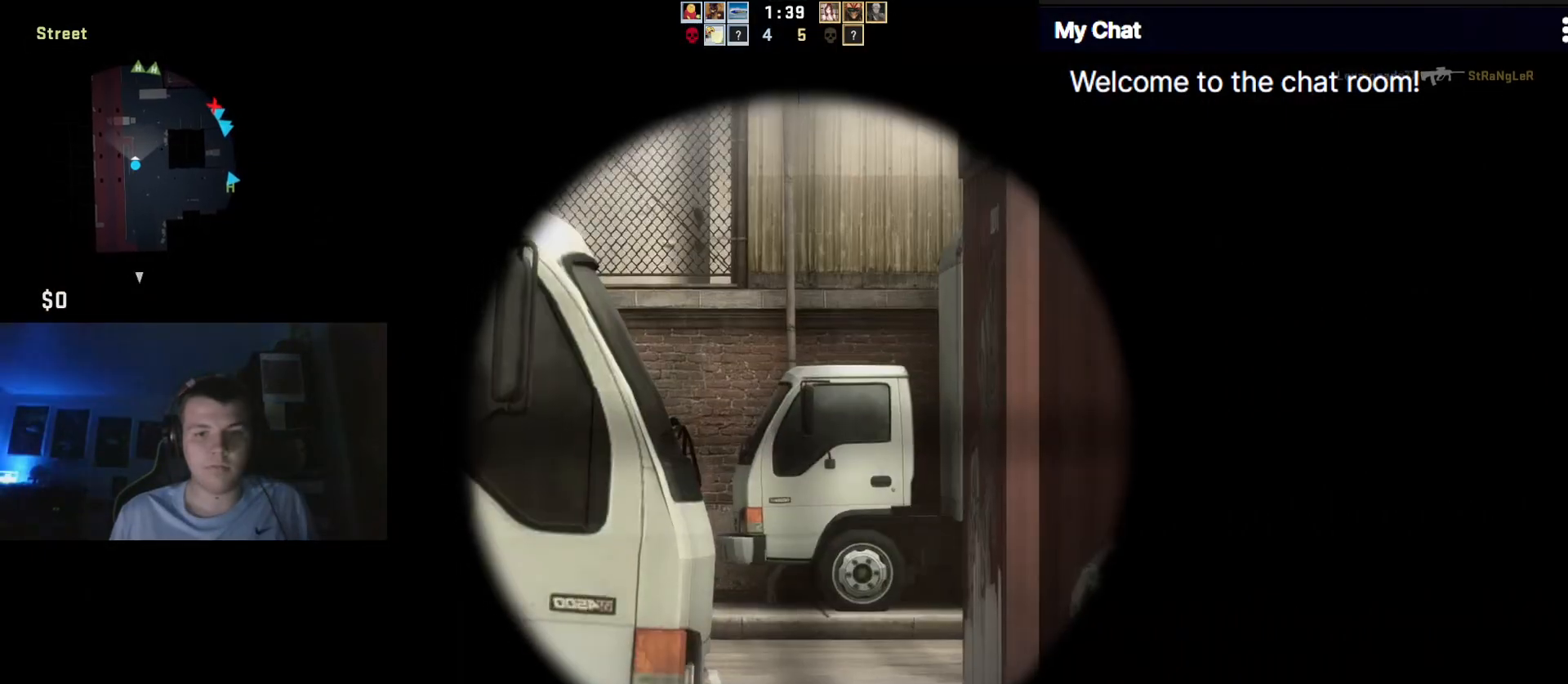
{"keys": ["w"], "events": []}
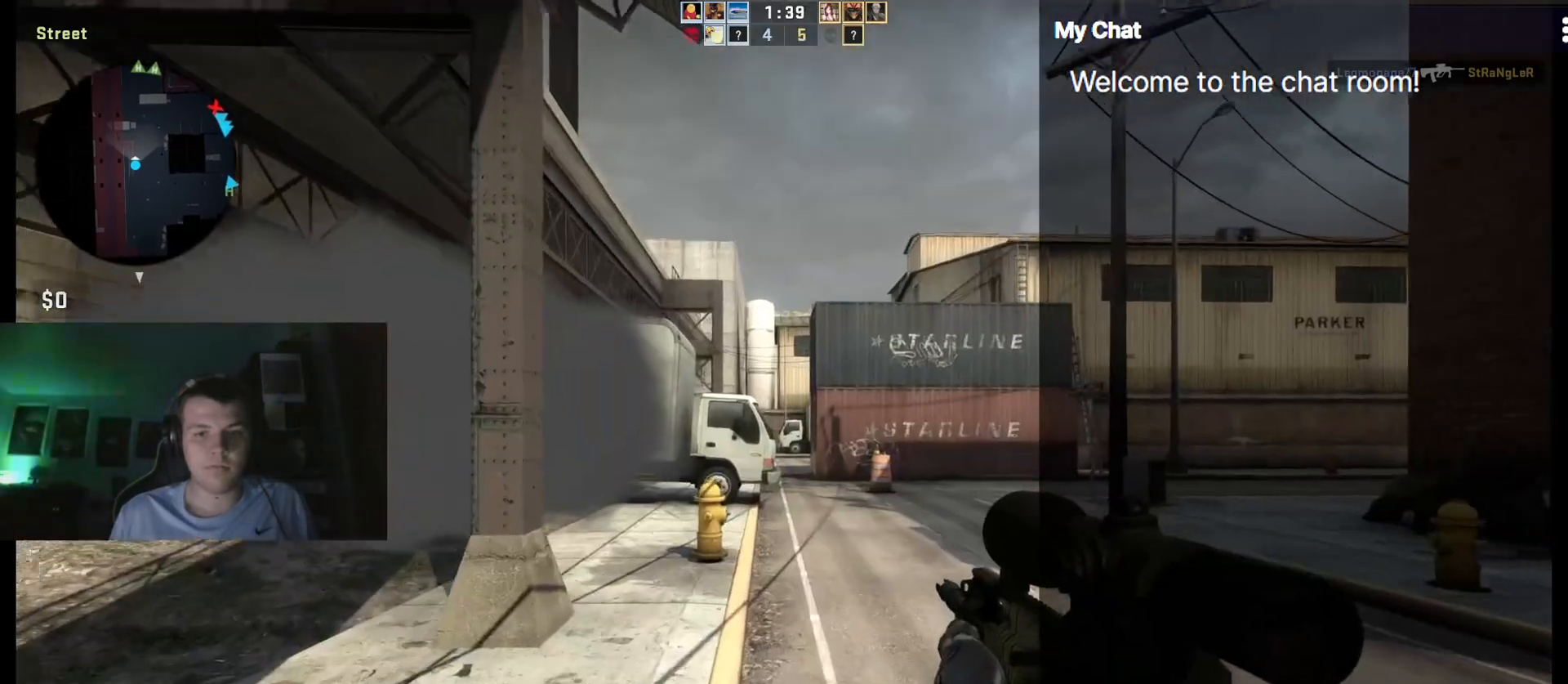
{"keys": ["d", "w"]}
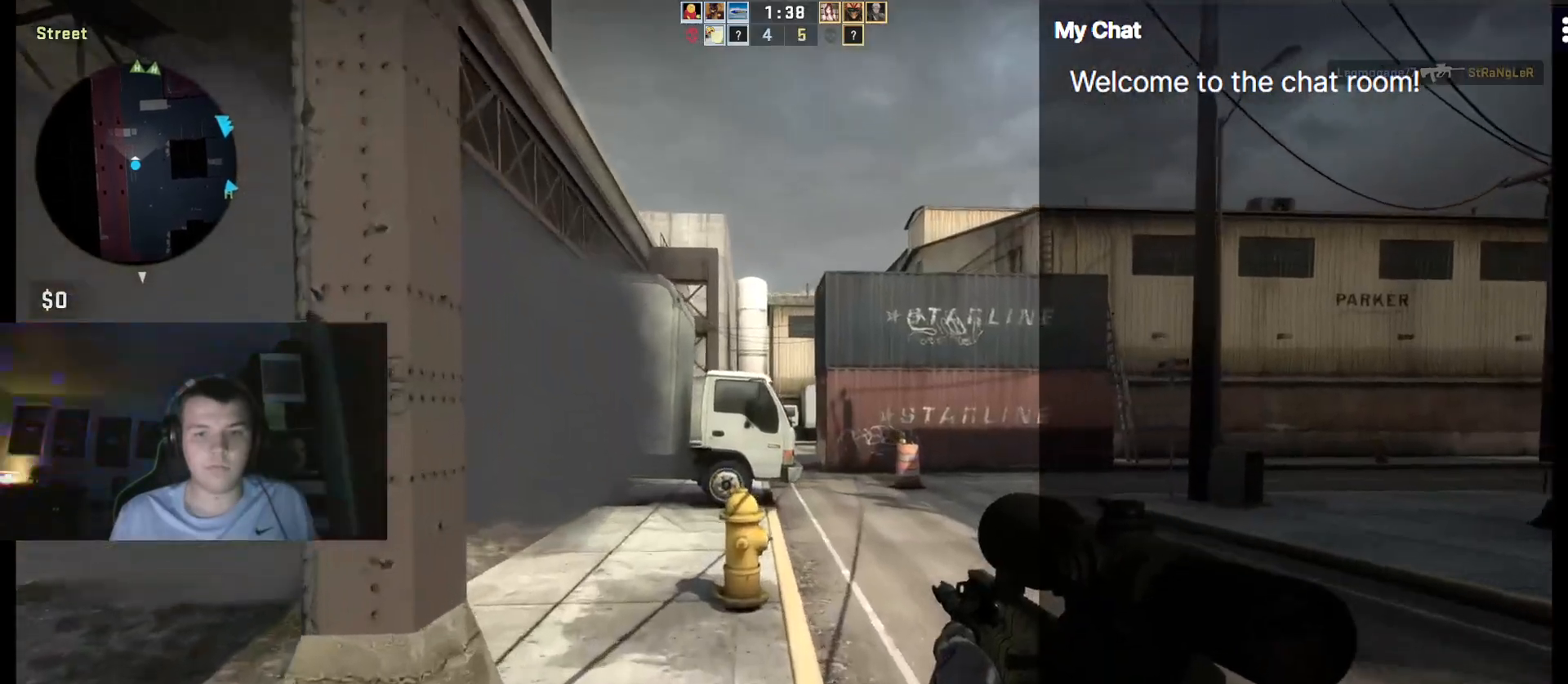
{"keys": ["d", "shift_l", "w"]}
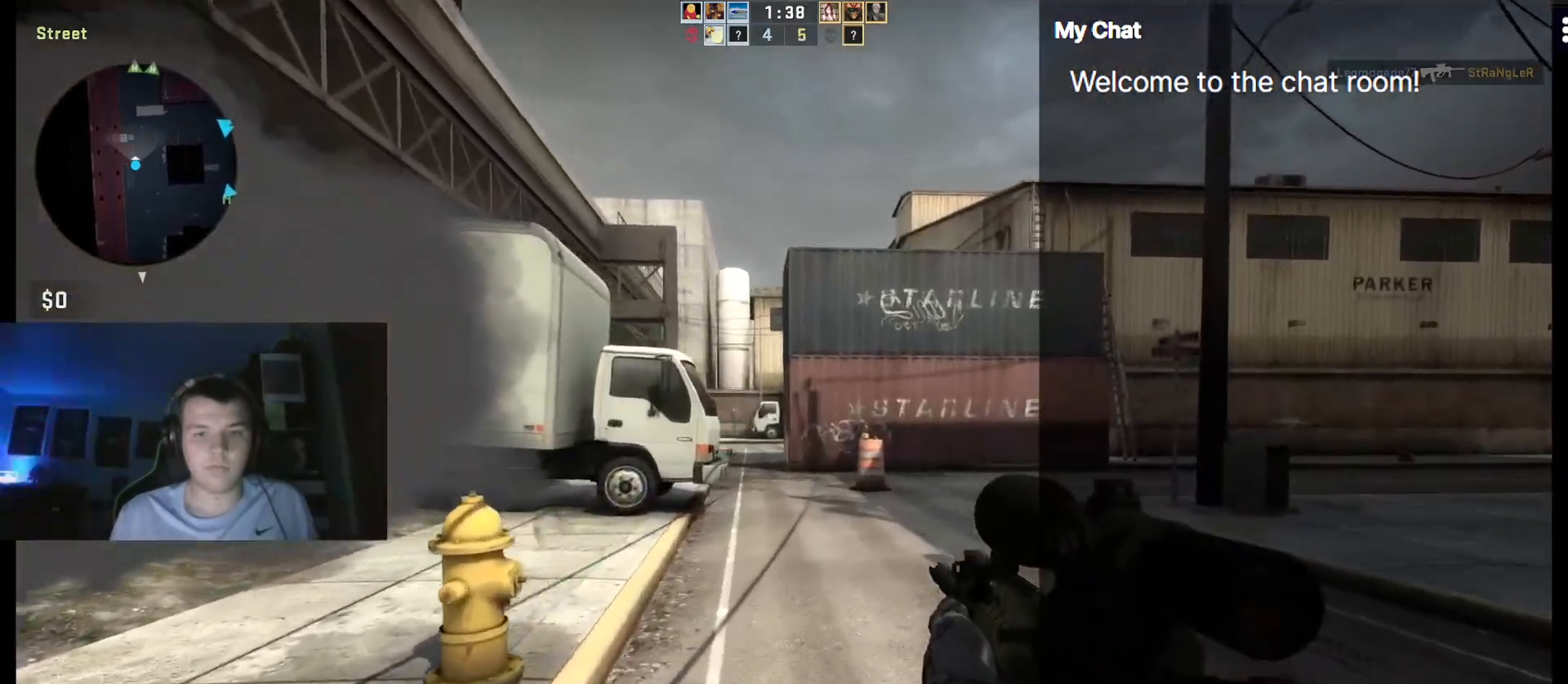
{"keys": ["d", "shift_l", "w"]}